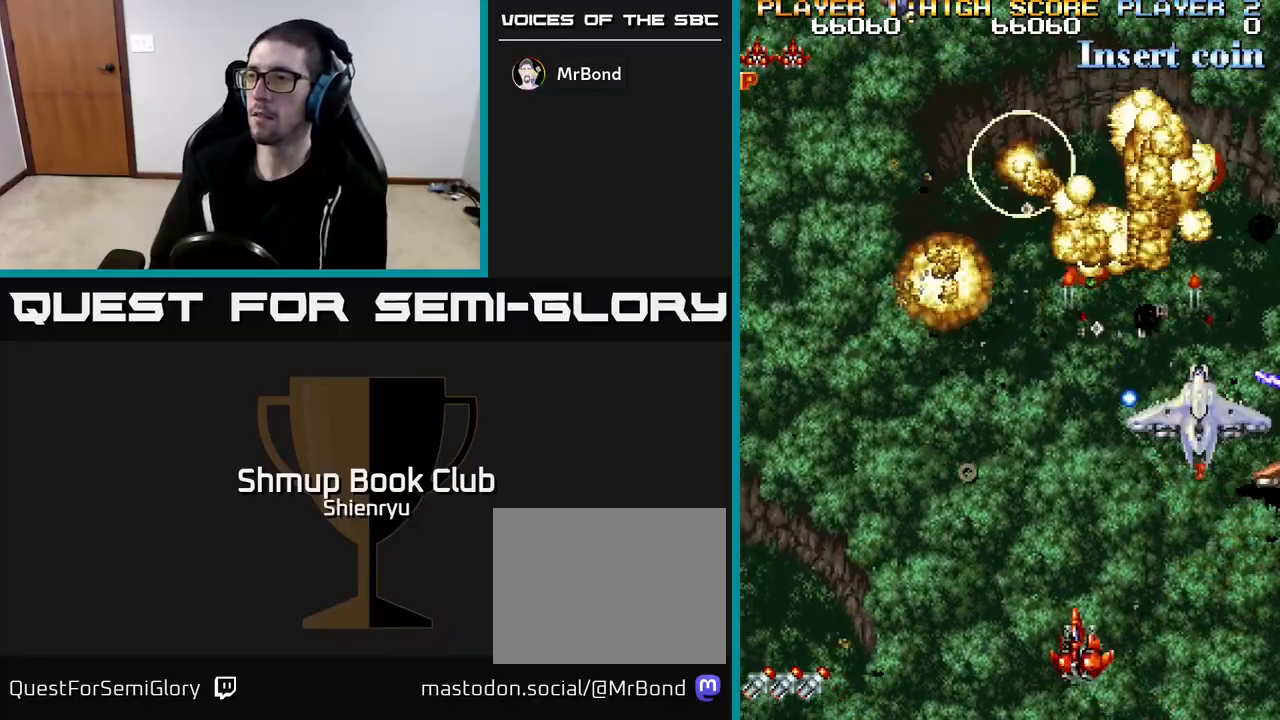
Gameplay with a controller (Xbox layout); each line is a JSON object with the inputs held at the frame after it. "events" lists button and stick changes between this image and that frame as [ms after this image, input, new state], when the widget could be followed in between. Not read: right_stick.
{"buttons": ["R2", "DPAD_UP"], "left_stick": "center", "events": [[33, "DPAD_RIGHT", "down"], [83, "DPAD_UP", "up"], [117, "R2", "down"], [133, "DPAD_DOWN", "down"], [133, "DPAD_RIGHT", "up"], [200, "DPAD_LEFT", "down"], [217, "DPAD_DOWN", "up"], [367, "DPAD_UP", "down"], [500, "DPAD_LEFT", "up"]]}
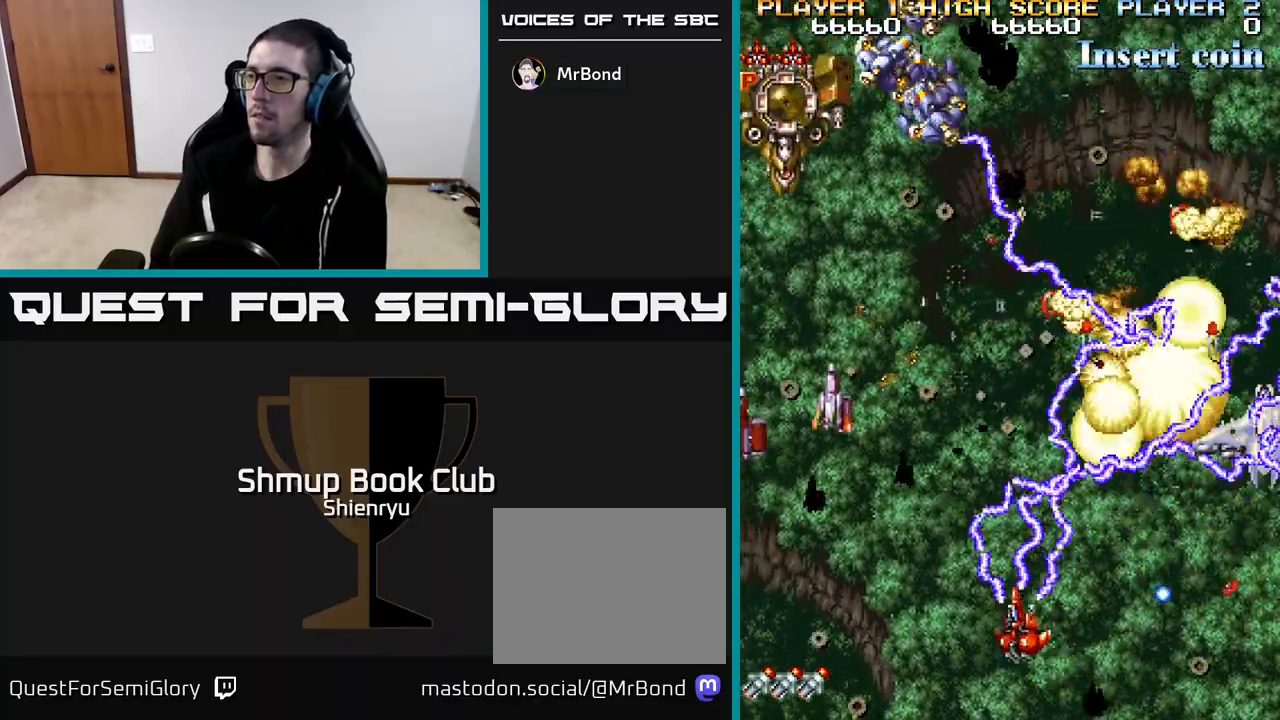
{"buttons": ["DPAD_RIGHT"], "left_stick": "center", "events": [[17, "DPAD_LEFT", "down"], [17, "R2", "up"], [133, "DPAD_UP", "up"], [233, "DPAD_DOWN", "down"], [267, "DPAD_LEFT", "up"], [333, "DPAD_RIGHT", "down"], [417, "DPAD_DOWN", "up"]]}
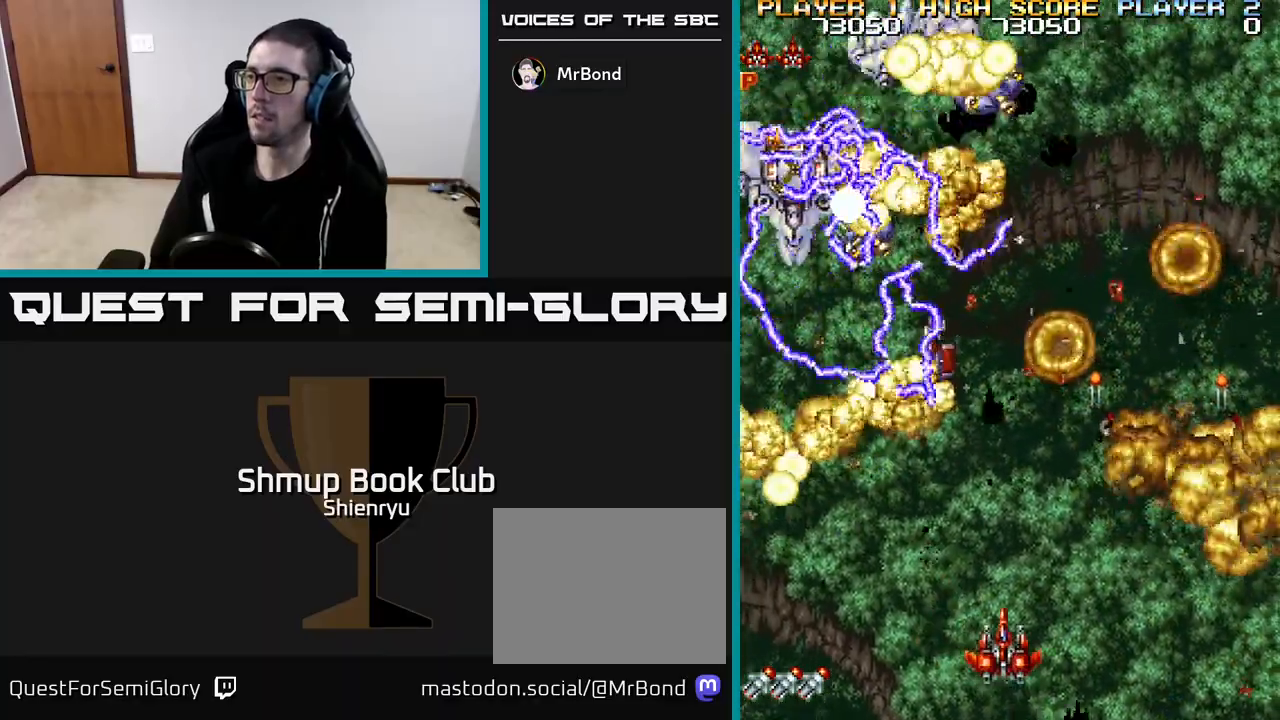
{"buttons": ["DPAD_UP"], "left_stick": "center", "events": [[150, "DPAD_RIGHT", "up"], [167, "DPAD_UP", "down"], [200, "DPAD_LEFT", "down"], [300, "DPAD_LEFT", "up"], [317, "DPAD_RIGHT", "down"], [500, "DPAD_RIGHT", "up"]]}
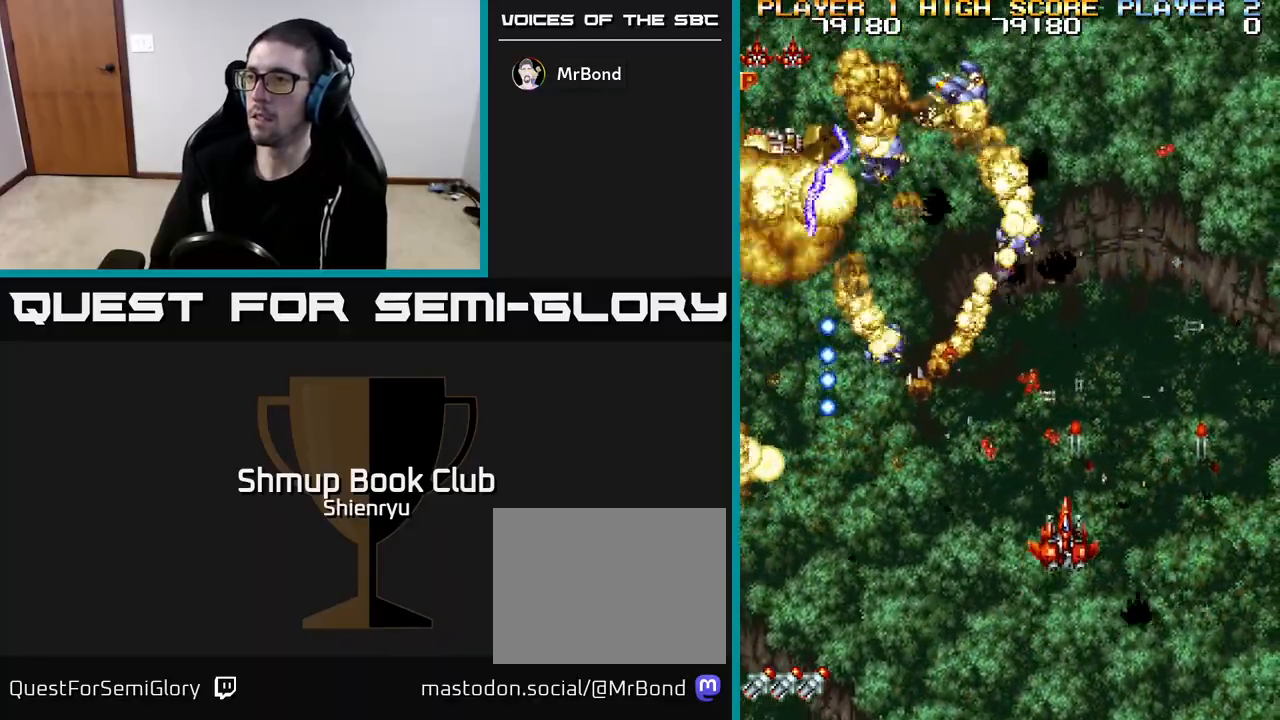
{"buttons": ["DPAD_DOWN", "DPAD_LEFT"], "left_stick": "center", "events": [[133, "DPAD_RIGHT", "down"], [167, "DPAD_UP", "up"], [450, "DPAD_DOWN", "down"], [450, "DPAD_RIGHT", "up"], [483, "DPAD_LEFT", "down"]]}
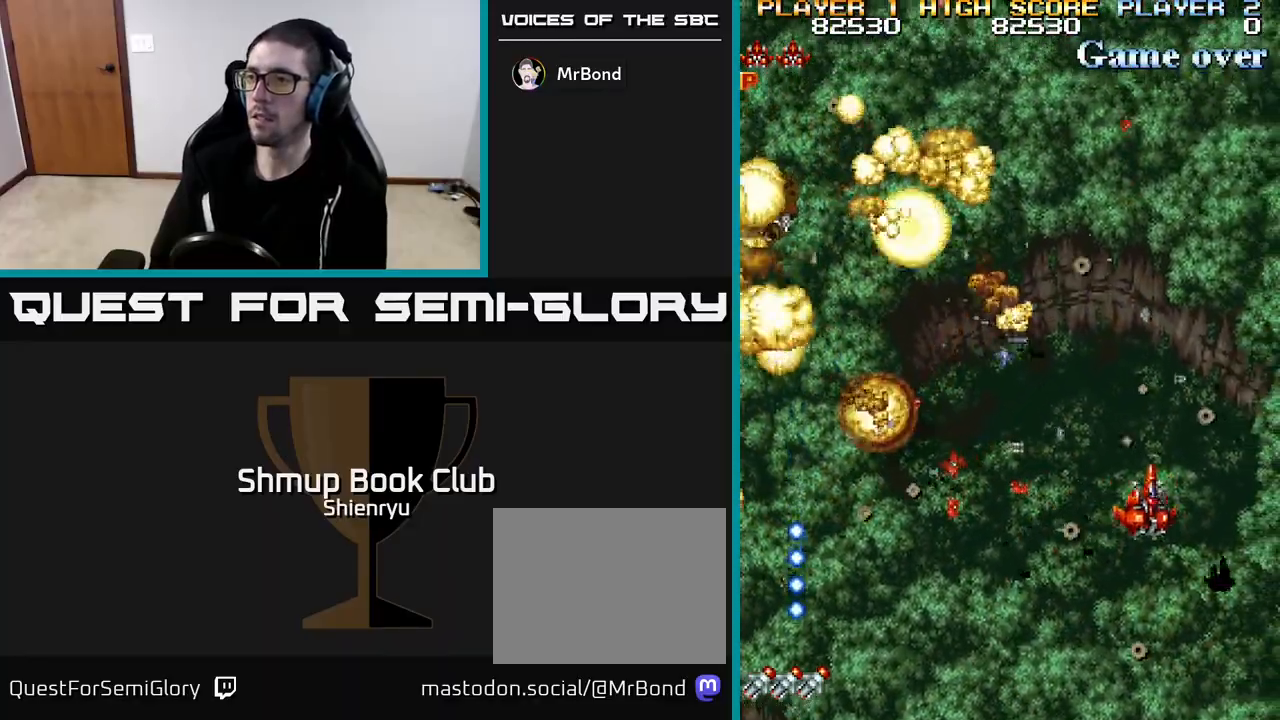
{"buttons": ["DPAD_LEFT"], "left_stick": "center", "events": [[183, "DPAD_DOWN", "up"], [233, "R2", "down"], [400, "R2", "up"]]}
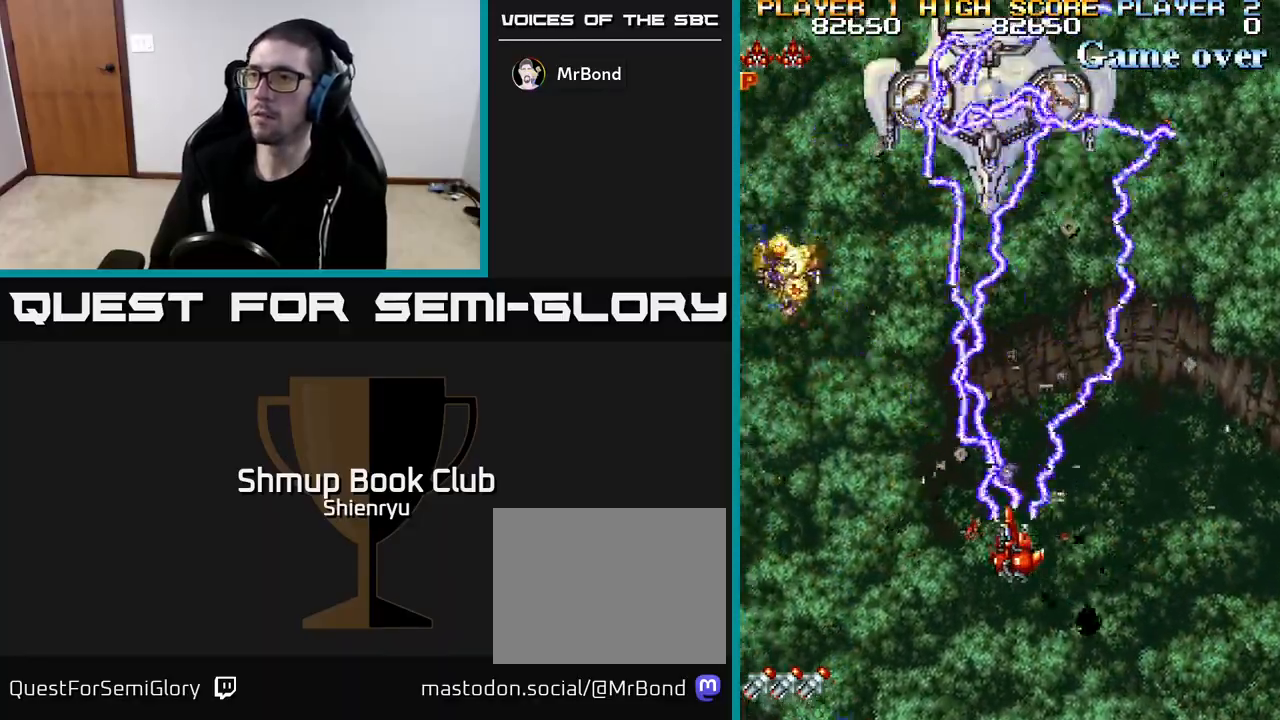
{"buttons": ["DPAD_DOWN", "DPAD_LEFT"], "left_stick": "center", "events": [[300, "DPAD_DOWN", "down"]]}
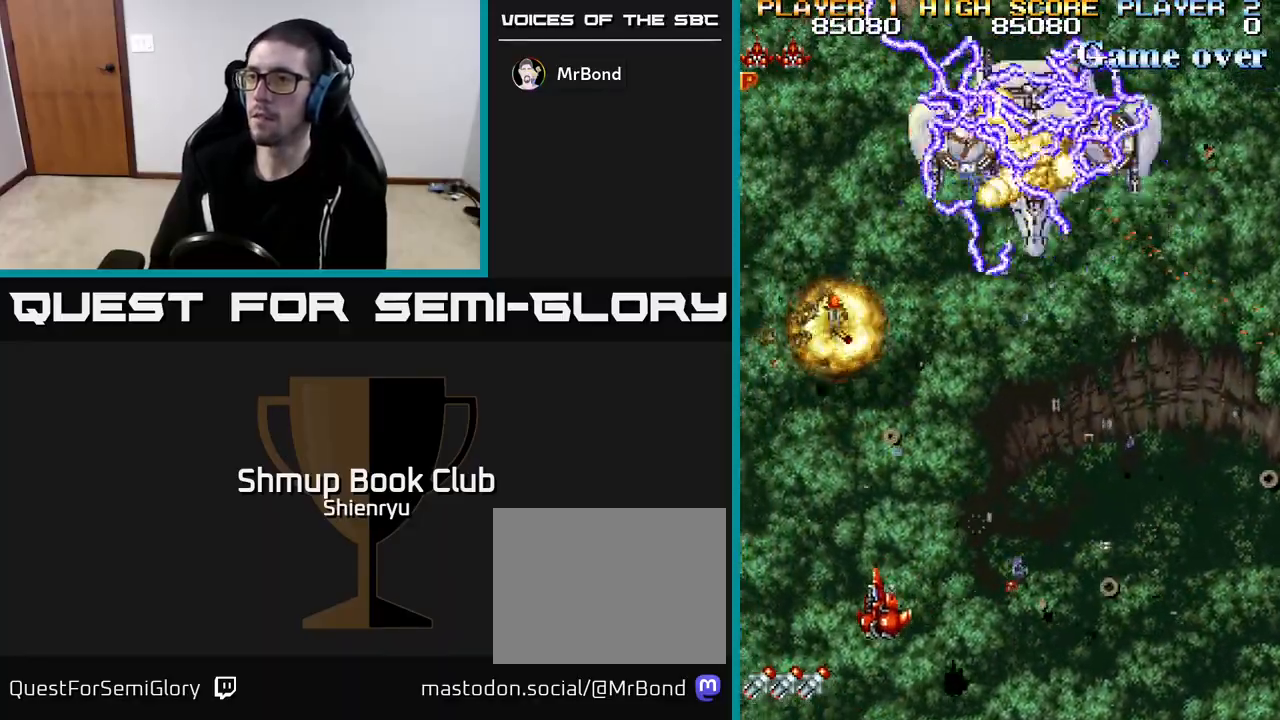
{"buttons": ["DPAD_UP"], "left_stick": "center", "events": [[50, "DPAD_DOWN", "up"], [167, "DPAD_UP", "down"], [200, "DPAD_LEFT", "up"]]}
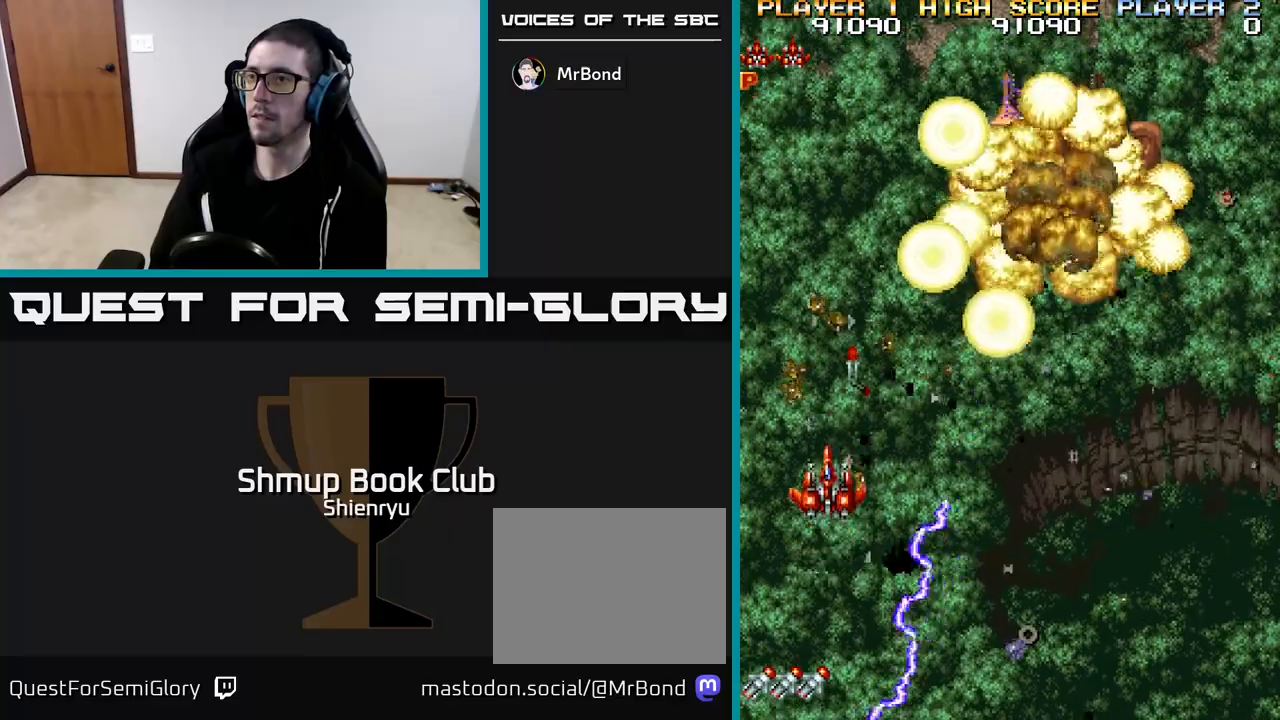
{"buttons": ["DPAD_DOWN"], "left_stick": "center", "events": [[200, "DPAD_RIGHT", "down"], [233, "DPAD_UP", "up"], [283, "DPAD_DOWN", "down"], [333, "DPAD_RIGHT", "up"]]}
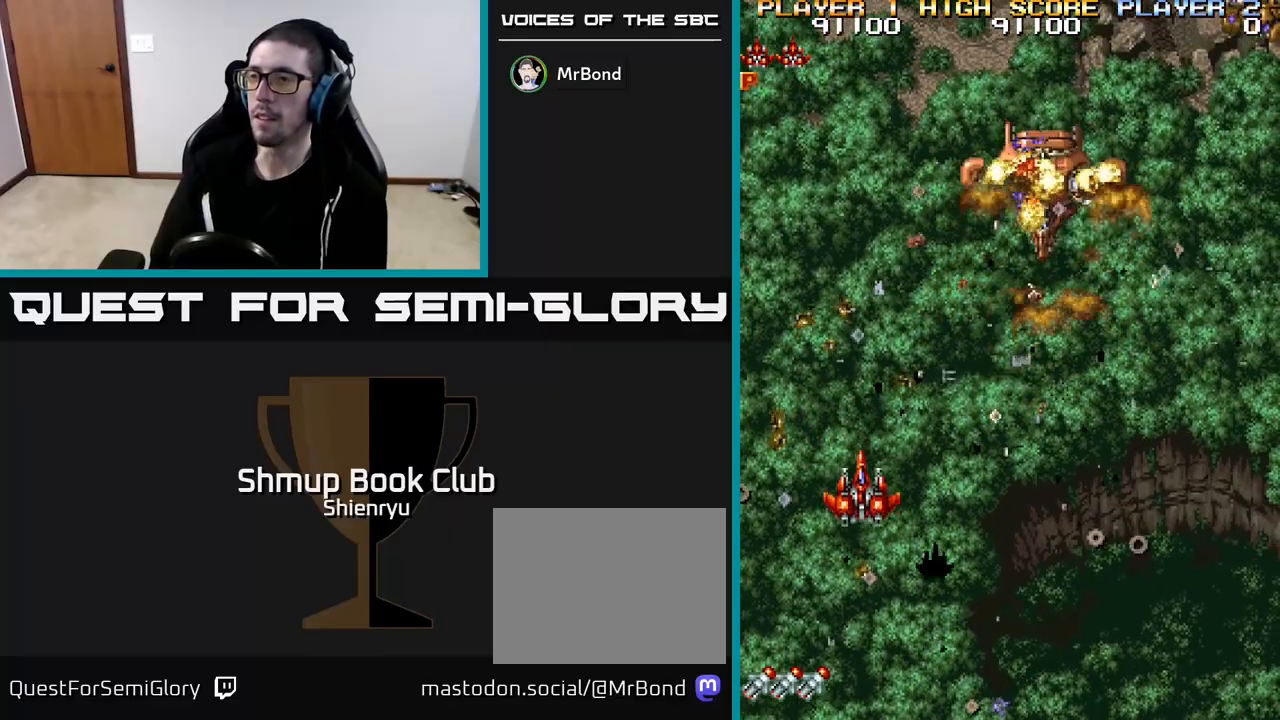
{"buttons": ["DPAD_RIGHT"], "left_stick": "center", "events": [[50, "DPAD_RIGHT", "down"], [300, "DPAD_DOWN", "up"]]}
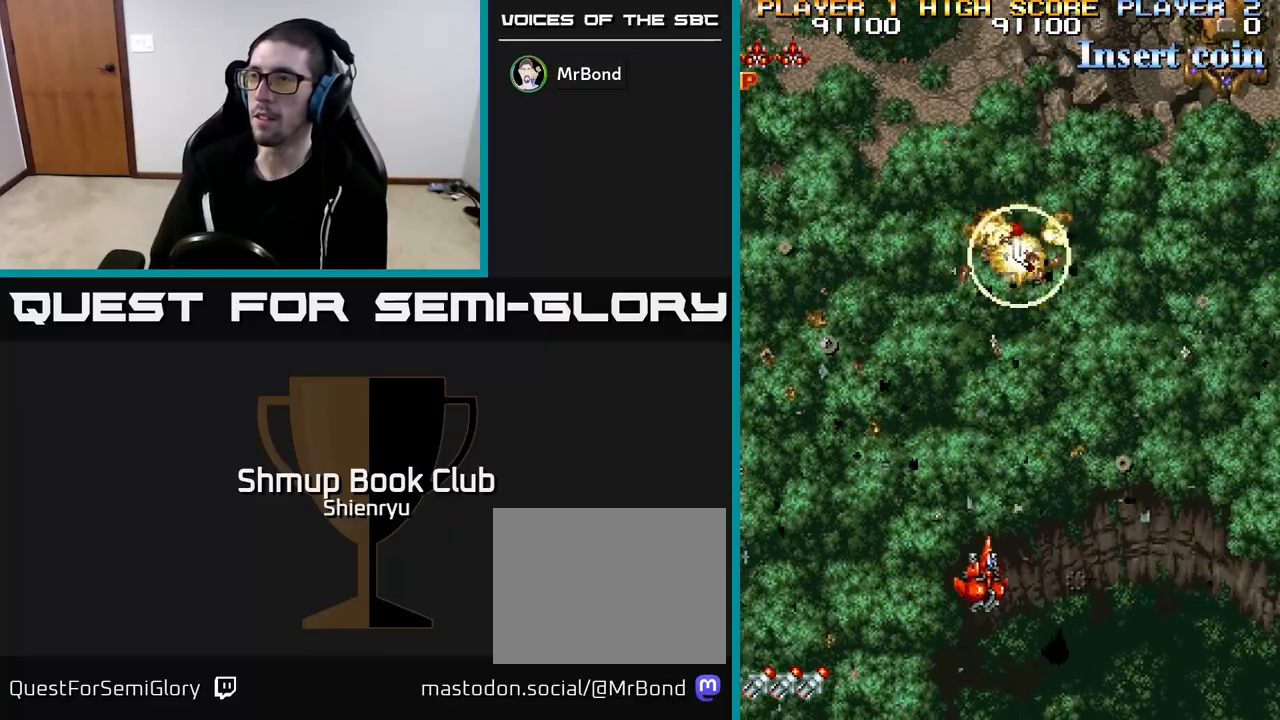
{"buttons": ["R2", "DPAD_UP"], "left_stick": "center", "events": [[183, "DPAD_RIGHT", "up"], [233, "DPAD_UP", "down"], [417, "R2", "down"]]}
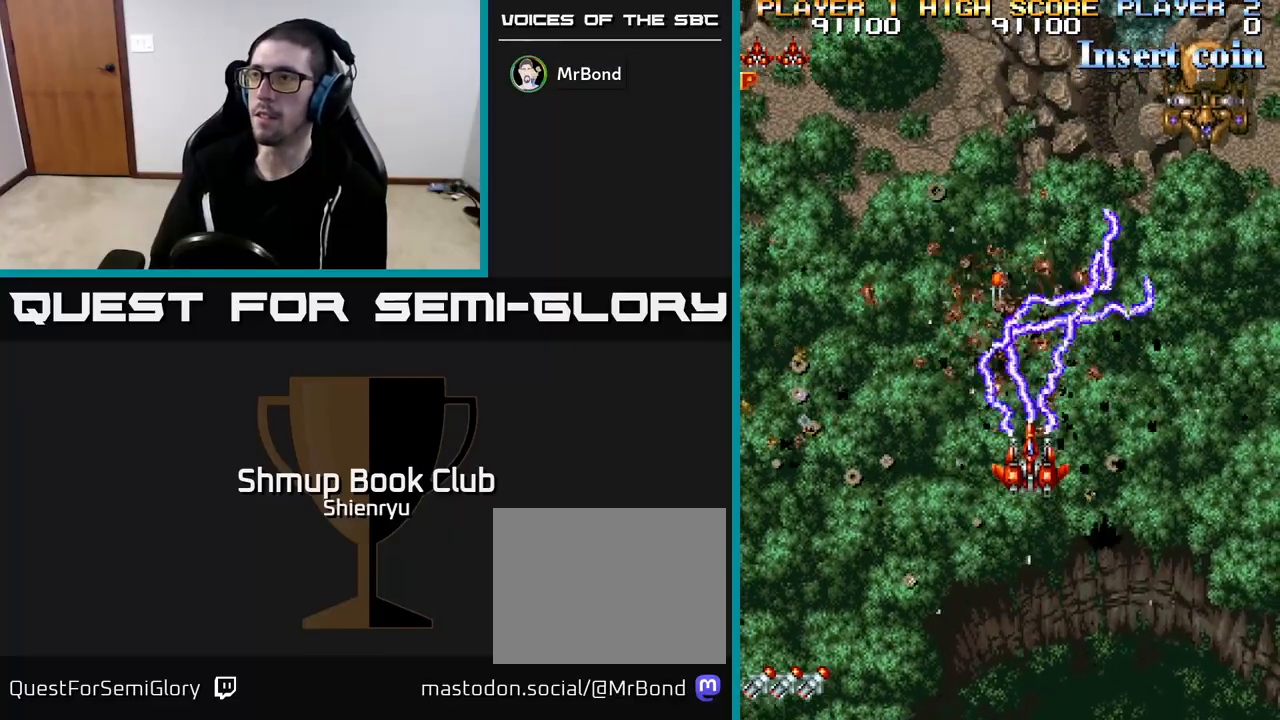
{"buttons": ["DPAD_DOWN"], "left_stick": "center", "events": [[183, "R2", "up"], [367, "DPAD_LEFT", "down"], [400, "DPAD_UP", "up"], [500, "DPAD_DOWN", "down"], [500, "DPAD_LEFT", "up"]]}
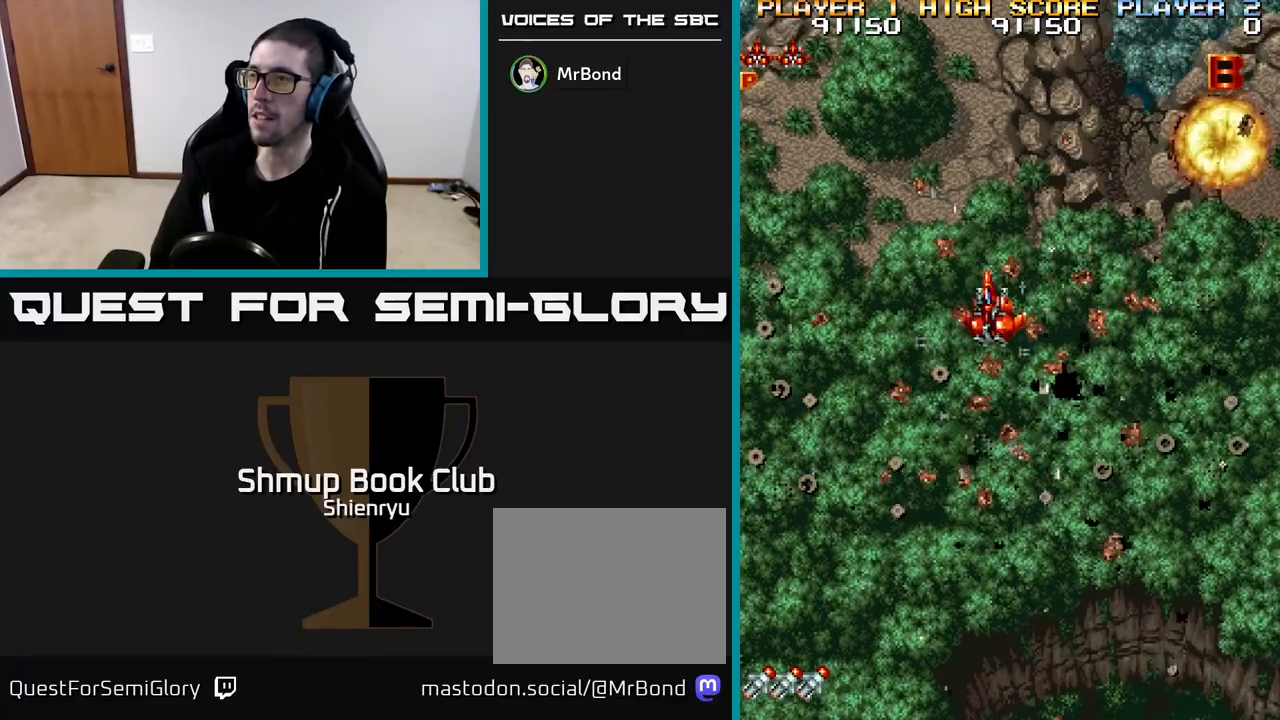
{"buttons": ["DPAD_DOWN", "DPAD_RIGHT"], "left_stick": "center", "events": [[400, "DPAD_RIGHT", "down"]]}
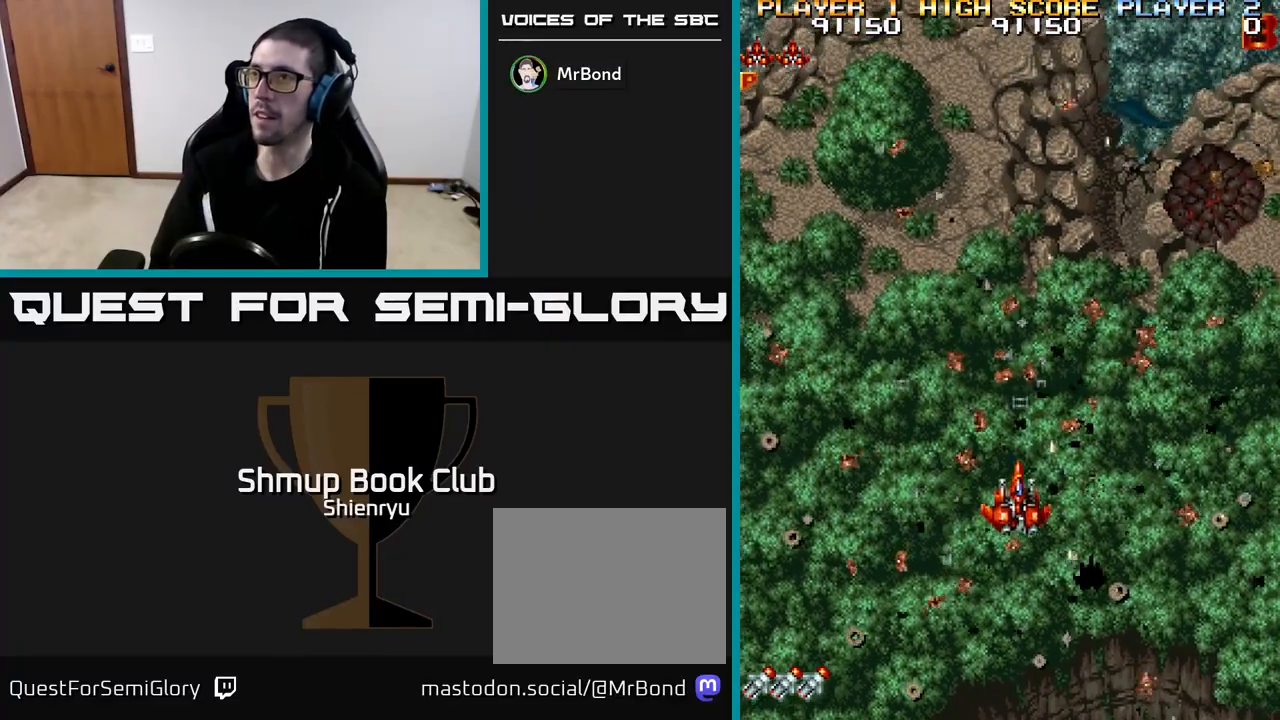
{"buttons": ["DPAD_UP"], "left_stick": "center", "events": [[167, "DPAD_RIGHT", "up"], [267, "DPAD_LEFT", "down"], [300, "DPAD_DOWN", "up"], [383, "DPAD_UP", "down"], [400, "DPAD_LEFT", "up"]]}
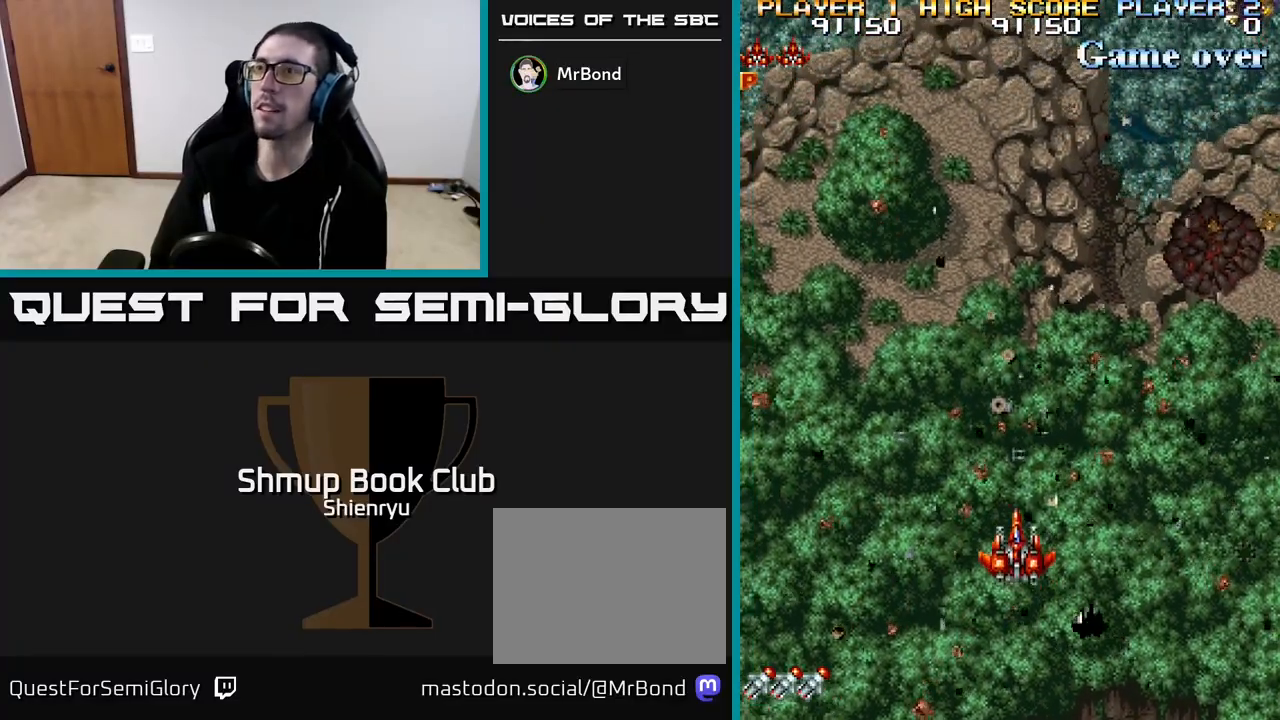
{"buttons": [], "left_stick": "center", "events": [[67, "DPAD_UP", "up"]]}
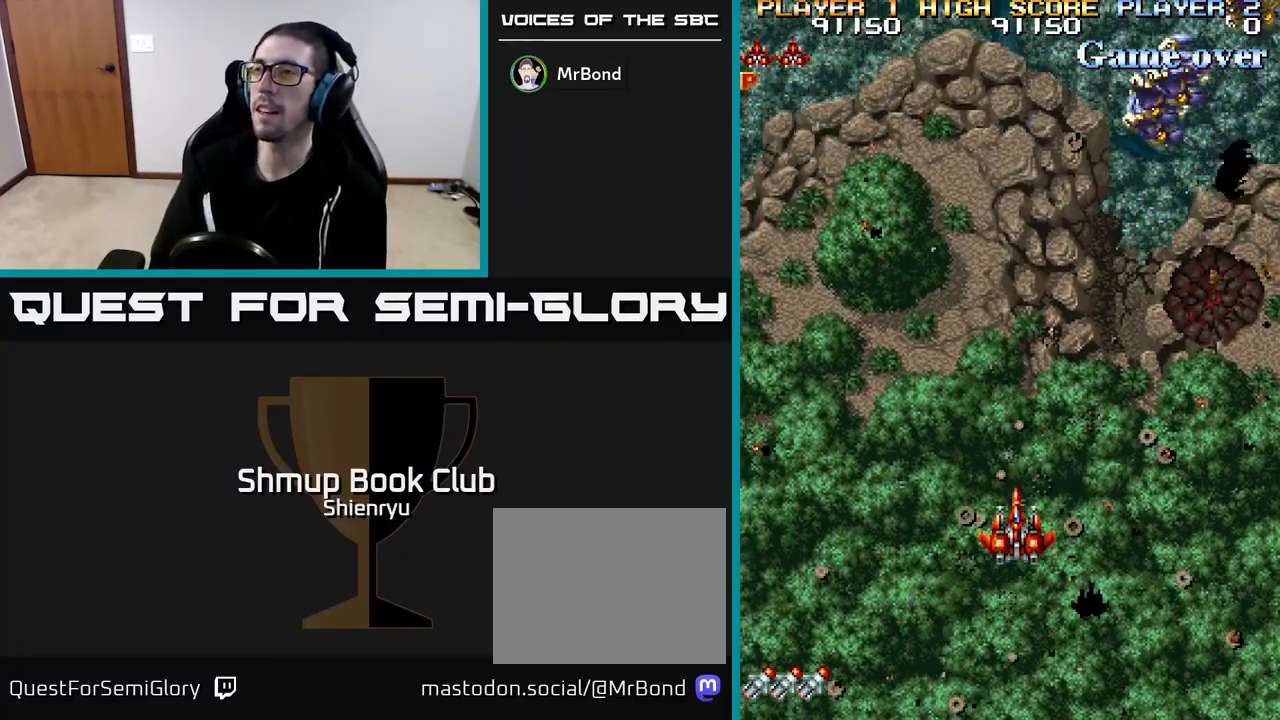
{"buttons": ["DPAD_RIGHT"], "left_stick": "center", "events": [[217, "DPAD_RIGHT", "down"], [300, "R2", "down"], [450, "R2", "up"]]}
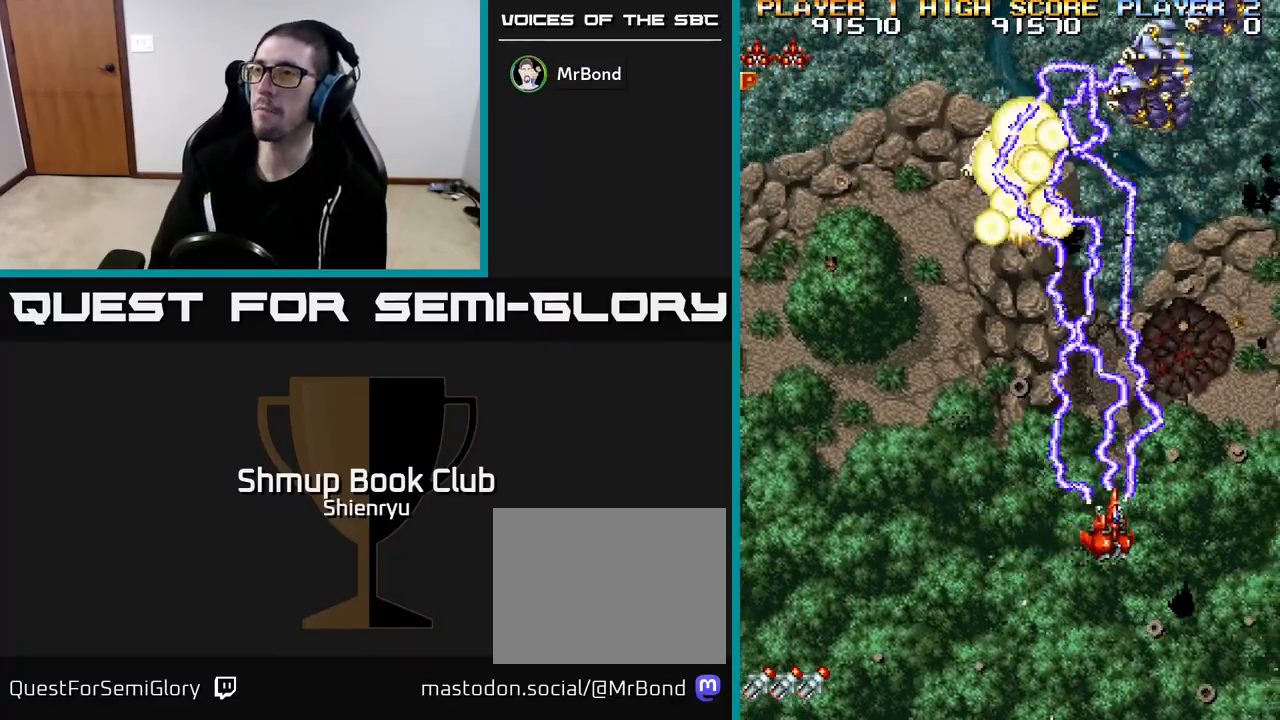
{"buttons": ["DPAD_UP"], "left_stick": "center", "events": [[50, "DPAD_DOWN", "down"], [133, "DPAD_RIGHT", "up"], [283, "DPAD_DOWN", "up"], [350, "DPAD_UP", "down"]]}
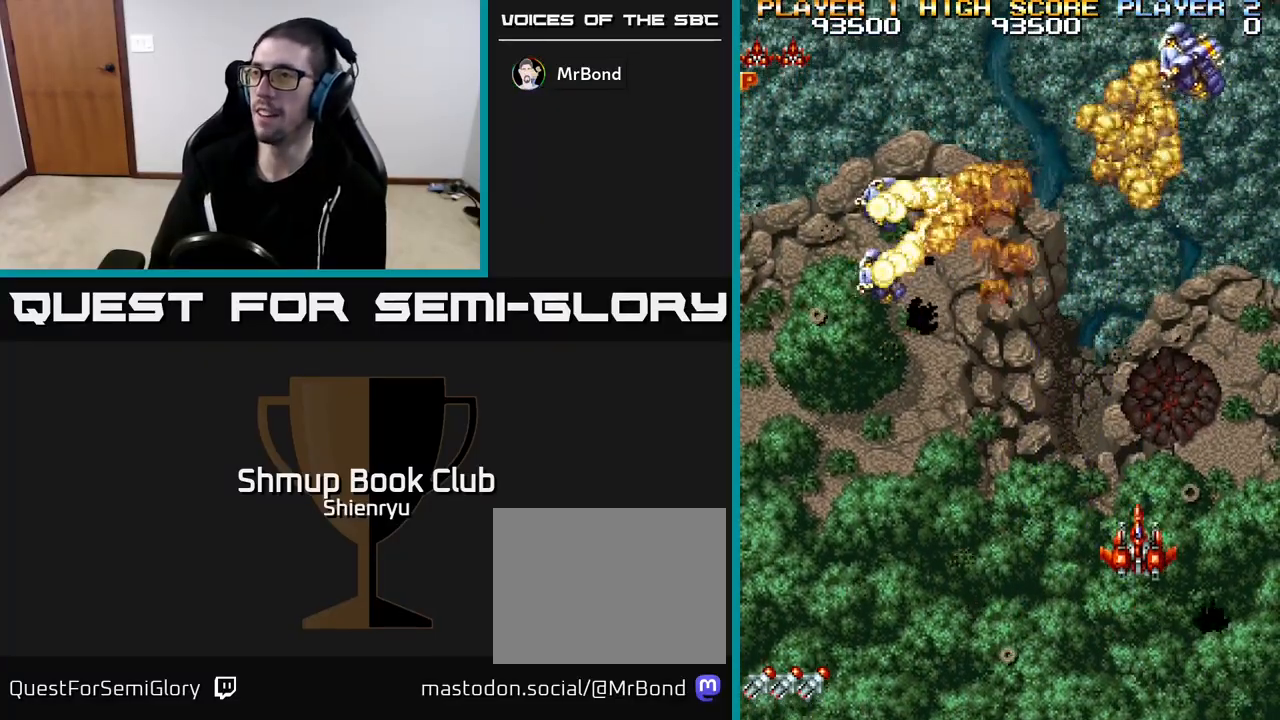
{"buttons": ["DPAD_DOWN", "DPAD_RIGHT"], "left_stick": "center", "events": [[33, "DPAD_LEFT", "down"], [150, "R2", "down"], [250, "DPAD_UP", "up"], [300, "DPAD_LEFT", "up"], [317, "DPAD_DOWN", "down"], [333, "R2", "up"], [383, "DPAD_RIGHT", "down"]]}
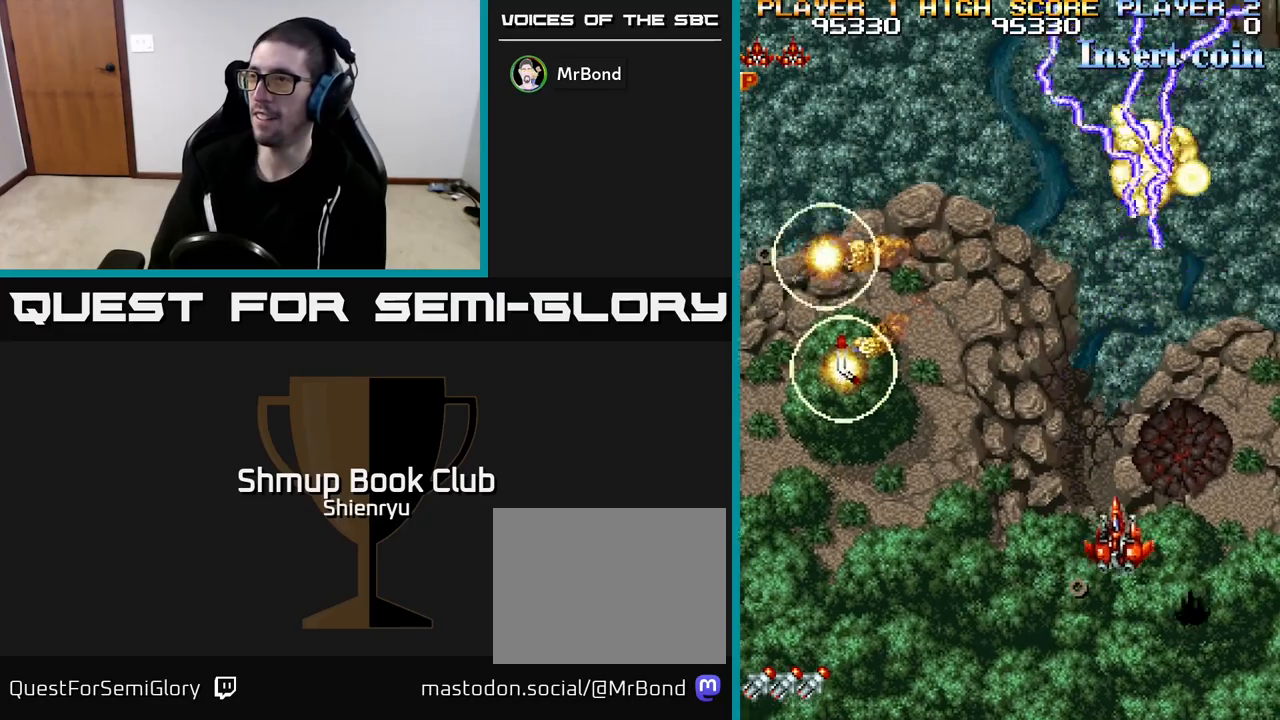
{"buttons": ["DPAD_LEFT"], "left_stick": "center", "events": [[167, "DPAD_DOWN", "up"], [383, "DPAD_RIGHT", "up"], [417, "DPAD_LEFT", "down"]]}
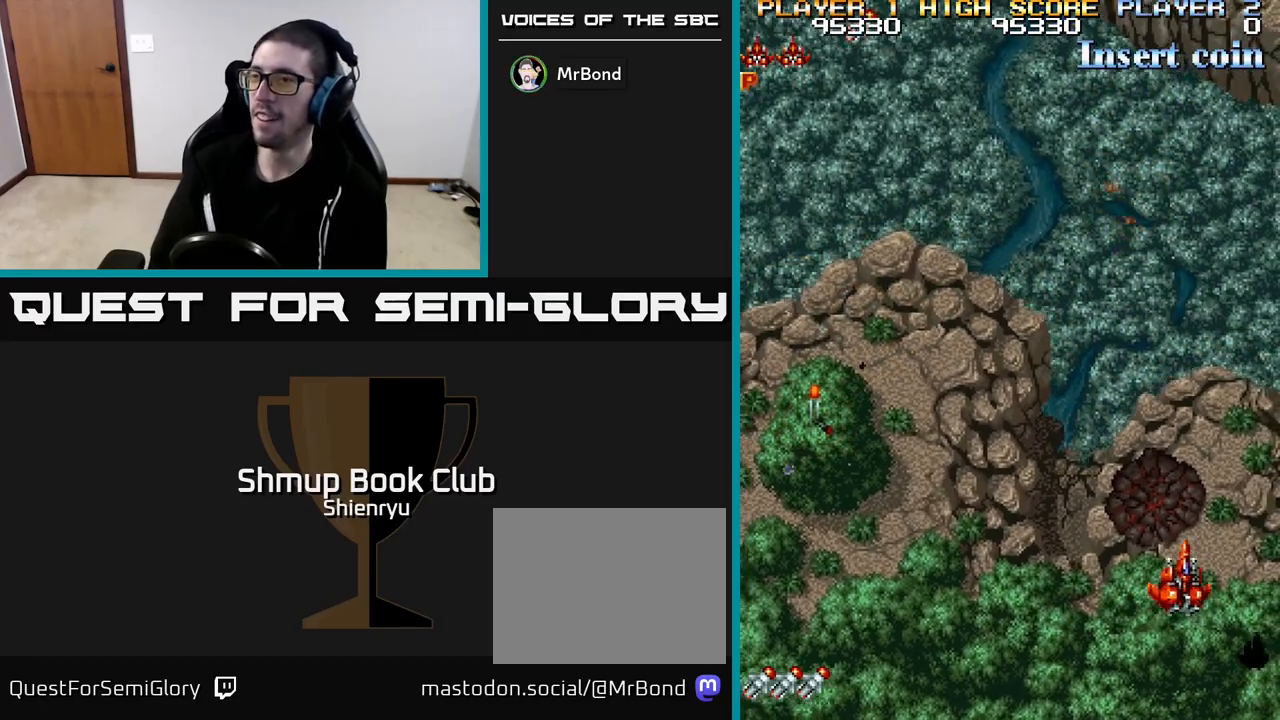
{"buttons": ["DPAD_LEFT"], "left_stick": "center", "events": []}
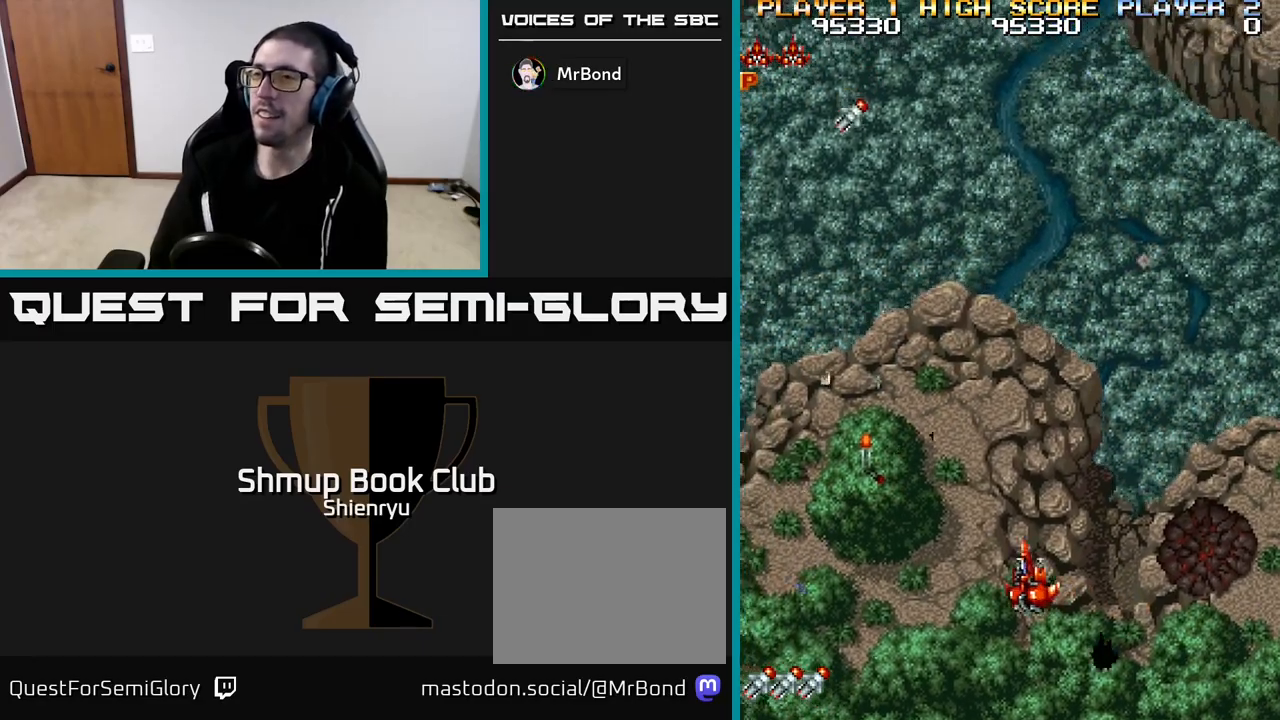
{"buttons": ["DPAD_UP", "DPAD_LEFT"], "left_stick": "center", "events": [[167, "DPAD_UP", "down"]]}
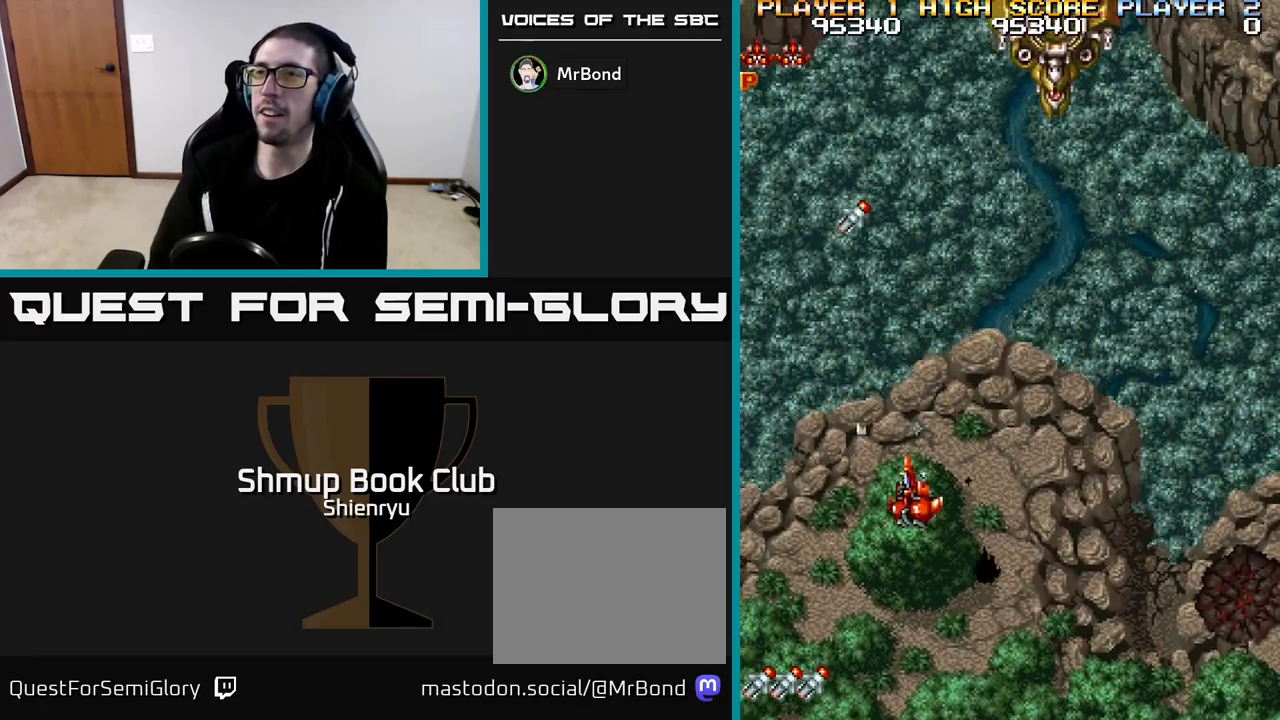
{"buttons": ["R2", "DPAD_DOWN"], "left_stick": "center", "events": [[217, "DPAD_LEFT", "up"], [450, "DPAD_UP", "up"], [450, "R2", "down"], [500, "DPAD_DOWN", "down"]]}
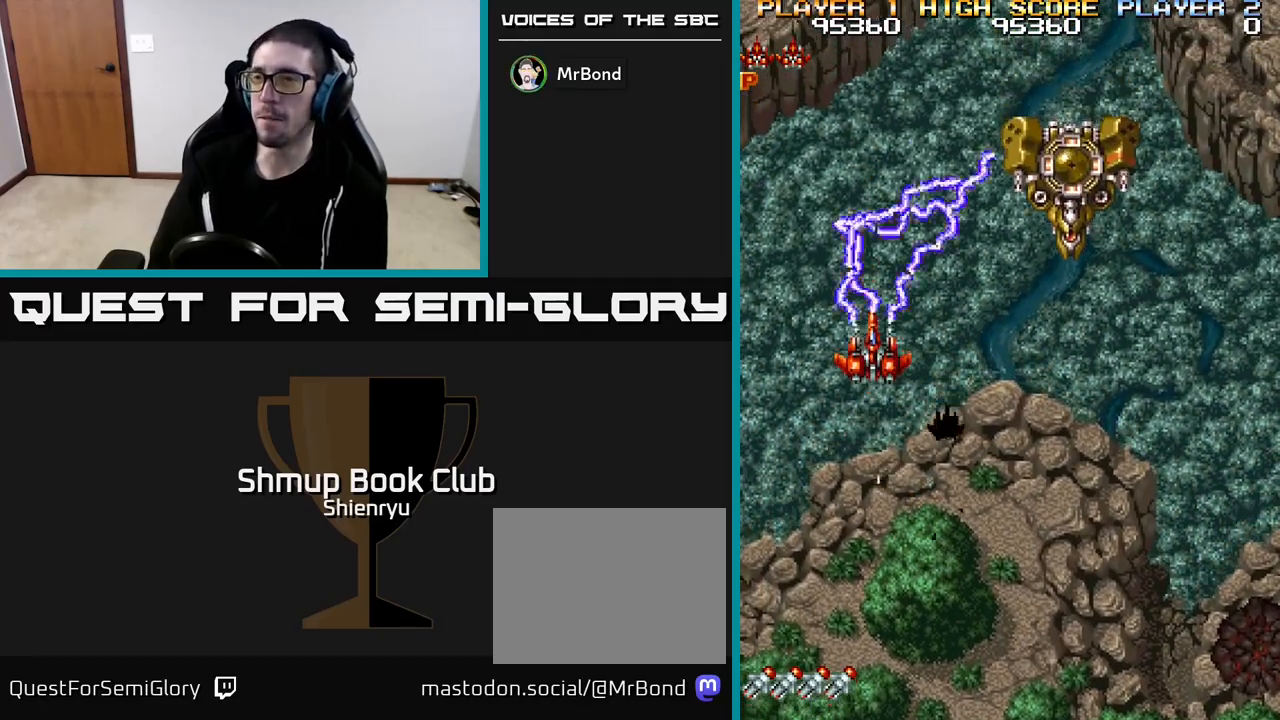
{"buttons": ["DPAD_DOWN"], "left_stick": "center", "events": [[17, "DPAD_RIGHT", "down"], [67, "R2", "up"], [183, "DPAD_RIGHT", "up"]]}
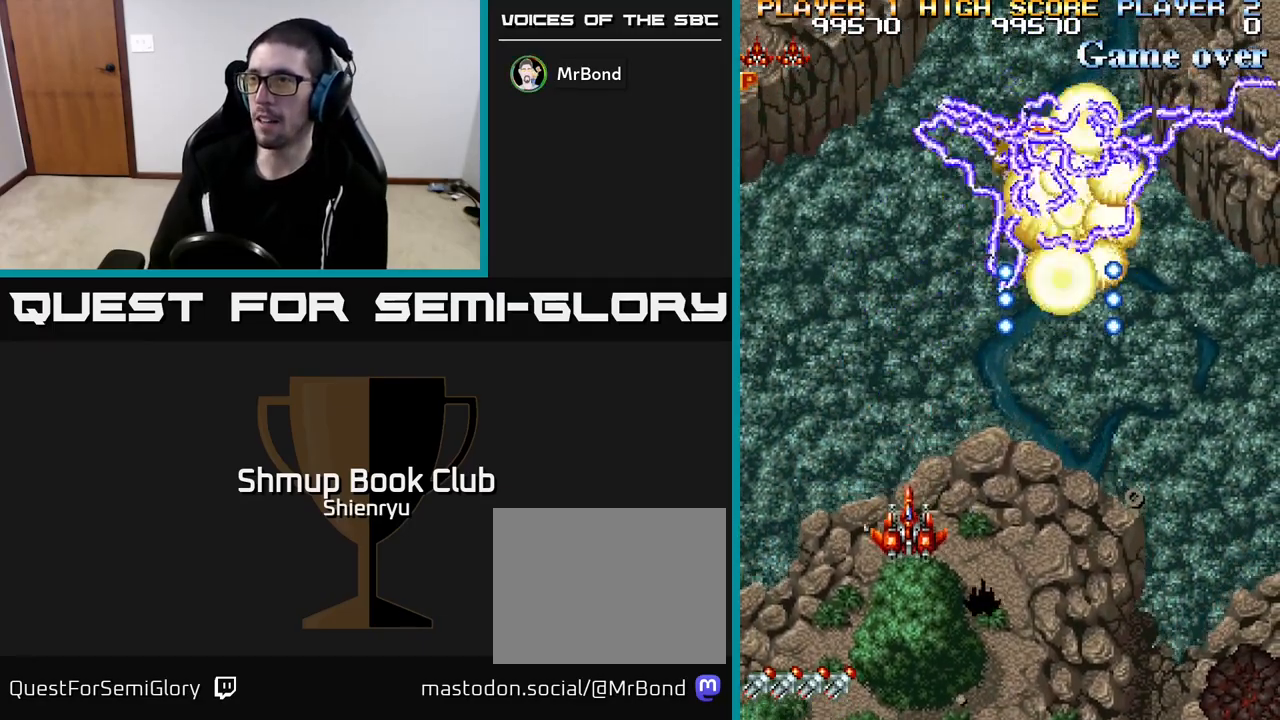
{"buttons": ["DPAD_UP"], "left_stick": "center", "events": [[233, "DPAD_DOWN", "up"], [267, "DPAD_LEFT", "down"], [283, "DPAD_UP", "down"], [367, "DPAD_LEFT", "up"]]}
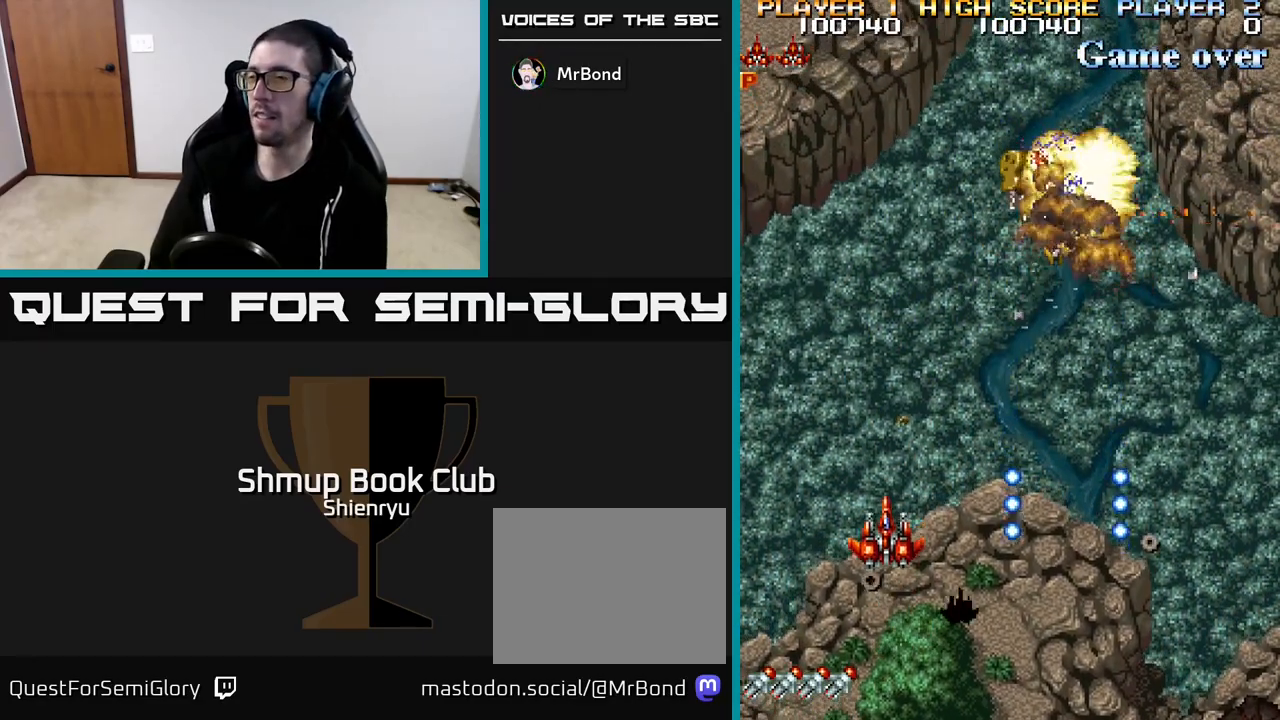
{"buttons": ["DPAD_DOWN", "DPAD_RIGHT"], "left_stick": "center", "events": [[183, "DPAD_RIGHT", "down"], [267, "DPAD_UP", "up"], [450, "DPAD_DOWN", "down"]]}
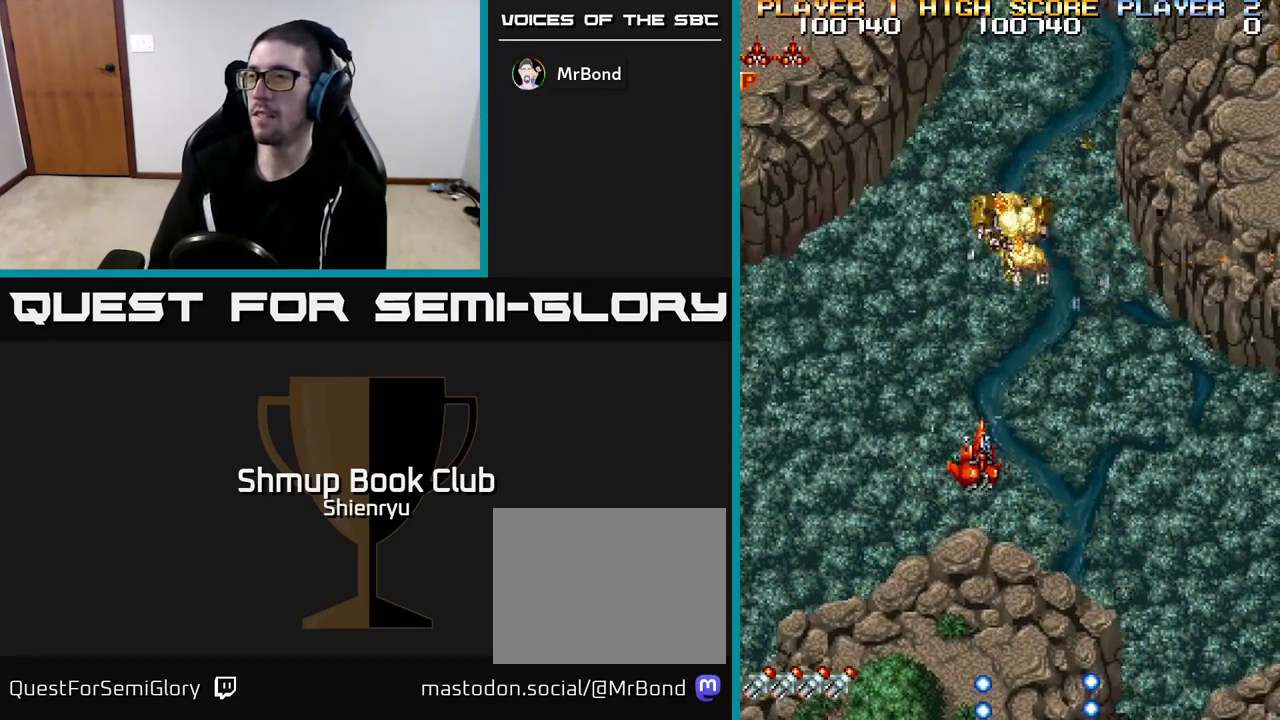
{"buttons": ["DPAD_UP", "DPAD_RIGHT"], "left_stick": "center", "events": [[167, "DPAD_DOWN", "up"], [483, "DPAD_UP", "down"]]}
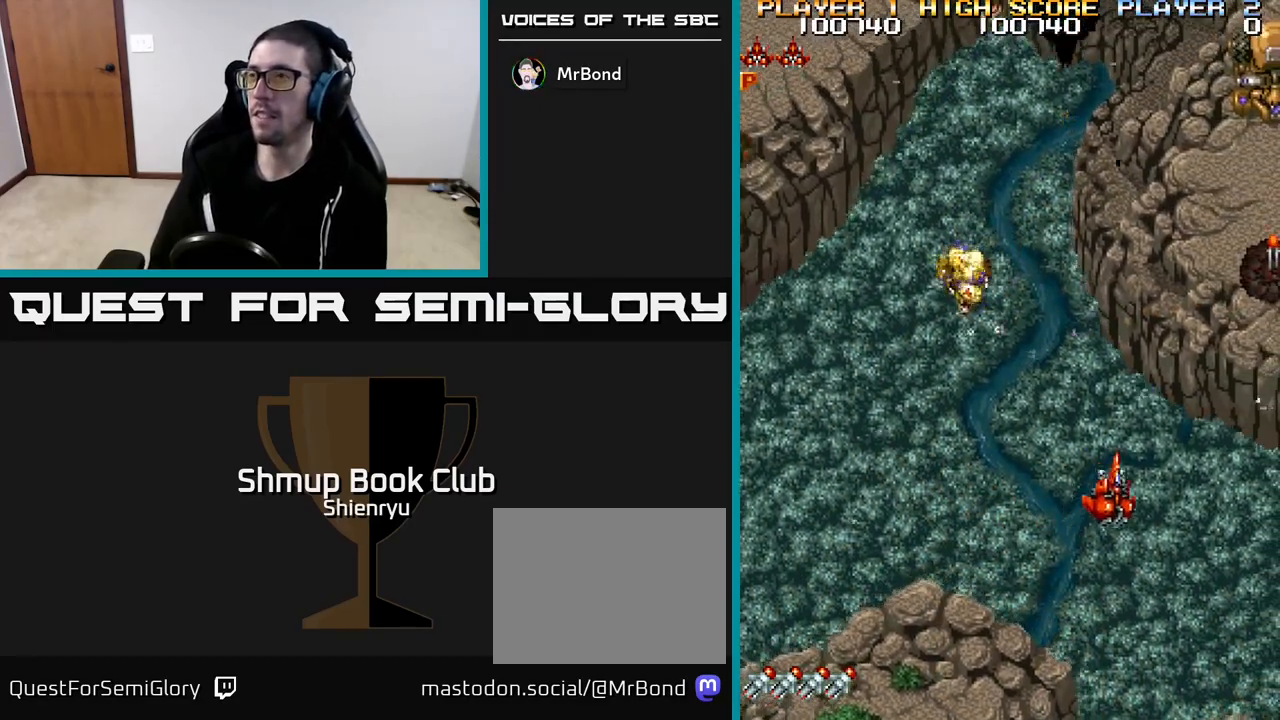
{"buttons": ["DPAD_LEFT"], "left_stick": "center", "events": [[17, "R2", "down"], [83, "DPAD_UP", "up"], [133, "DPAD_DOWN", "down"], [150, "DPAD_RIGHT", "up"], [150, "R2", "up"], [317, "DPAD_LEFT", "down"], [333, "DPAD_DOWN", "up"]]}
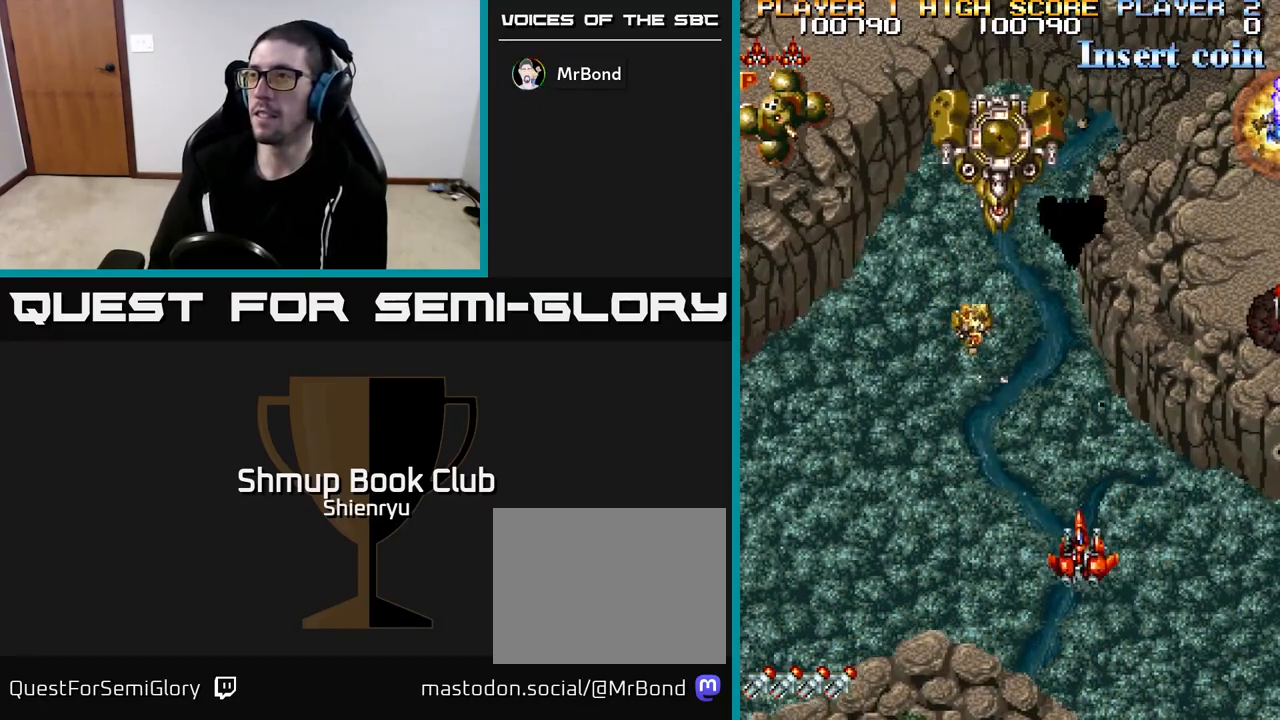
{"buttons": ["DPAD_RIGHT"], "left_stick": "center", "events": [[50, "DPAD_UP", "down"], [150, "DPAD_LEFT", "up"], [200, "DPAD_UP", "up"], [217, "DPAD_RIGHT", "down"], [267, "R2", "down"], [400, "R2", "up"]]}
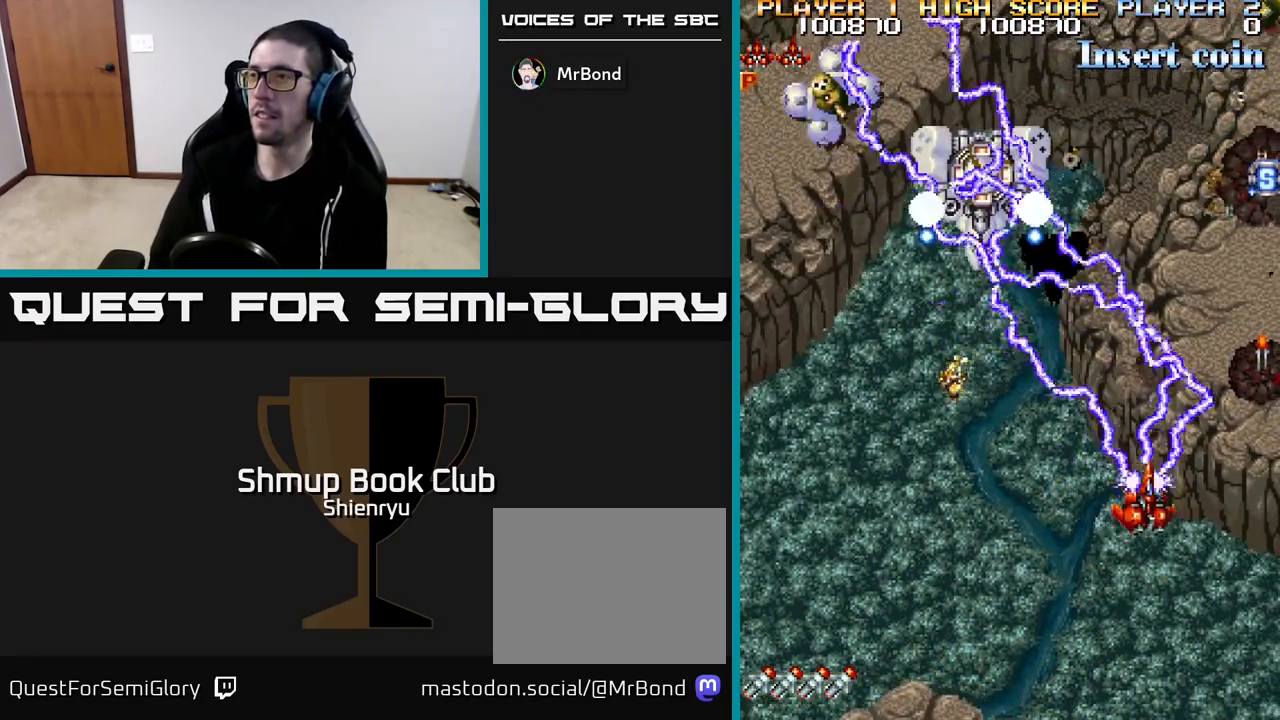
{"buttons": ["DPAD_UP"], "left_stick": "center", "events": [[117, "DPAD_UP", "down"], [400, "DPAD_RIGHT", "up"]]}
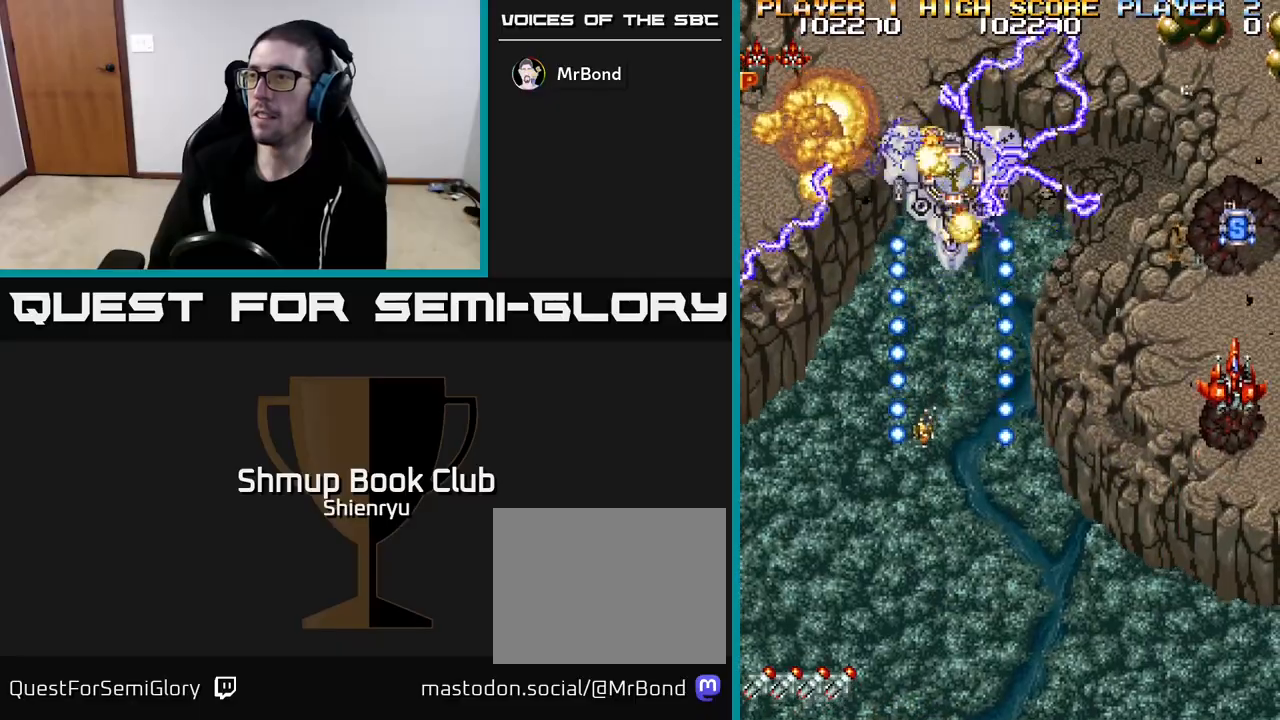
{"buttons": ["DPAD_DOWN", "DPAD_LEFT"], "left_stick": "center", "events": [[283, "DPAD_UP", "up"], [317, "DPAD_DOWN", "down"], [317, "DPAD_LEFT", "down"]]}
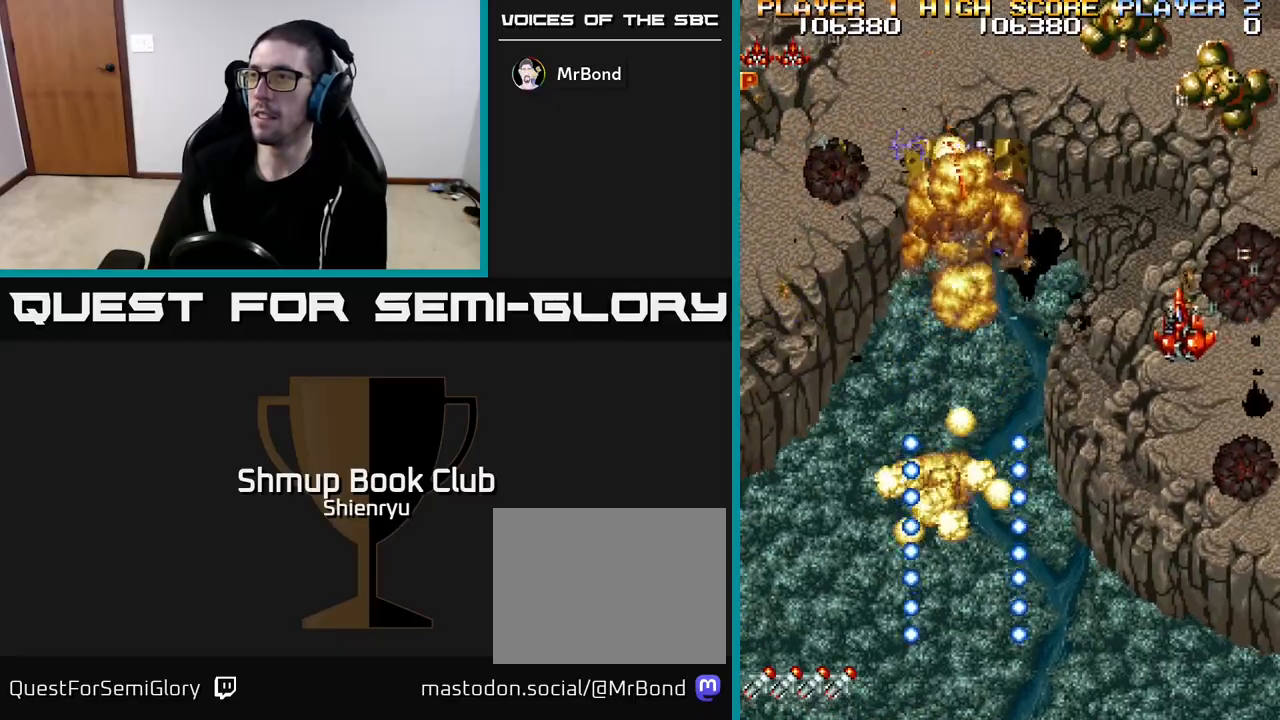
{"buttons": ["R2", "DPAD_DOWN", "DPAD_LEFT"], "left_stick": "center", "events": [[350, "R2", "down"]]}